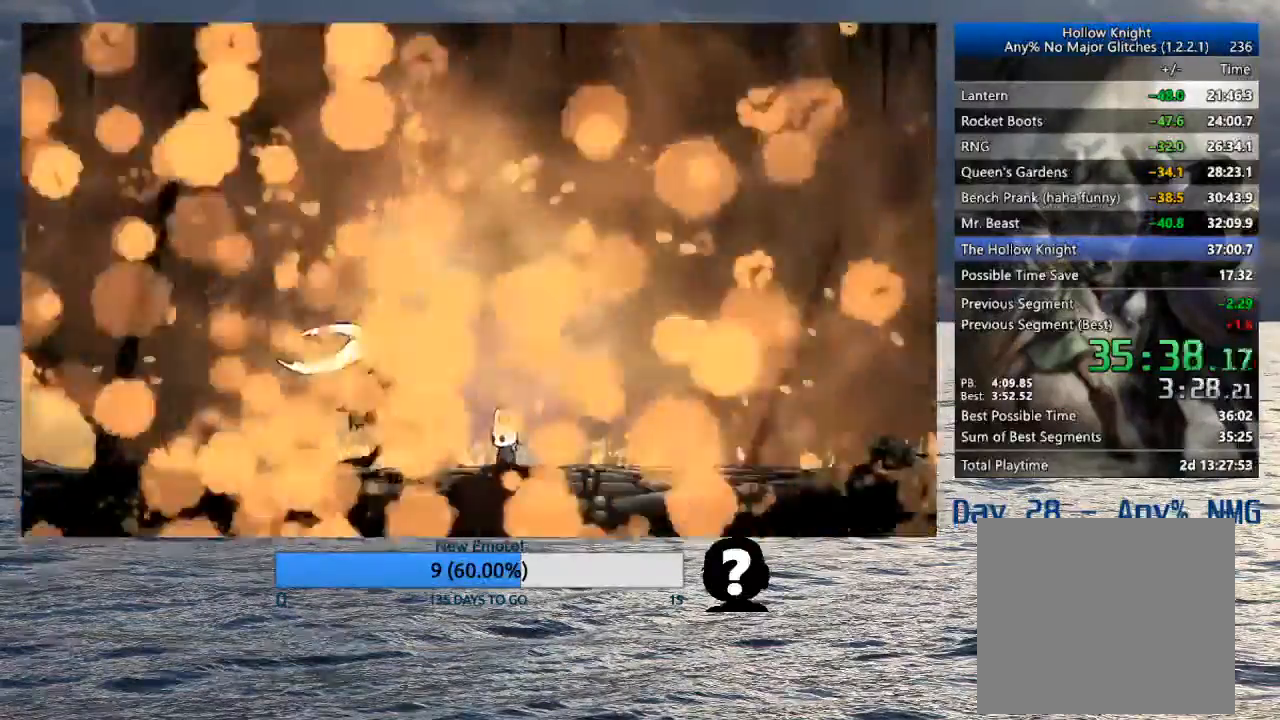
Gameplay with a controller (PlayStation layout); each line is a JSON object with the inputs held at the frame after it. "events" lists button and stick changes between this image and that frame as [ms after this image, input, new state], when the widget could be followed in between.
{"buttons": [], "left_stick": "center", "right_stick": "center", "events": [[67, "left_stick", "center"]]}
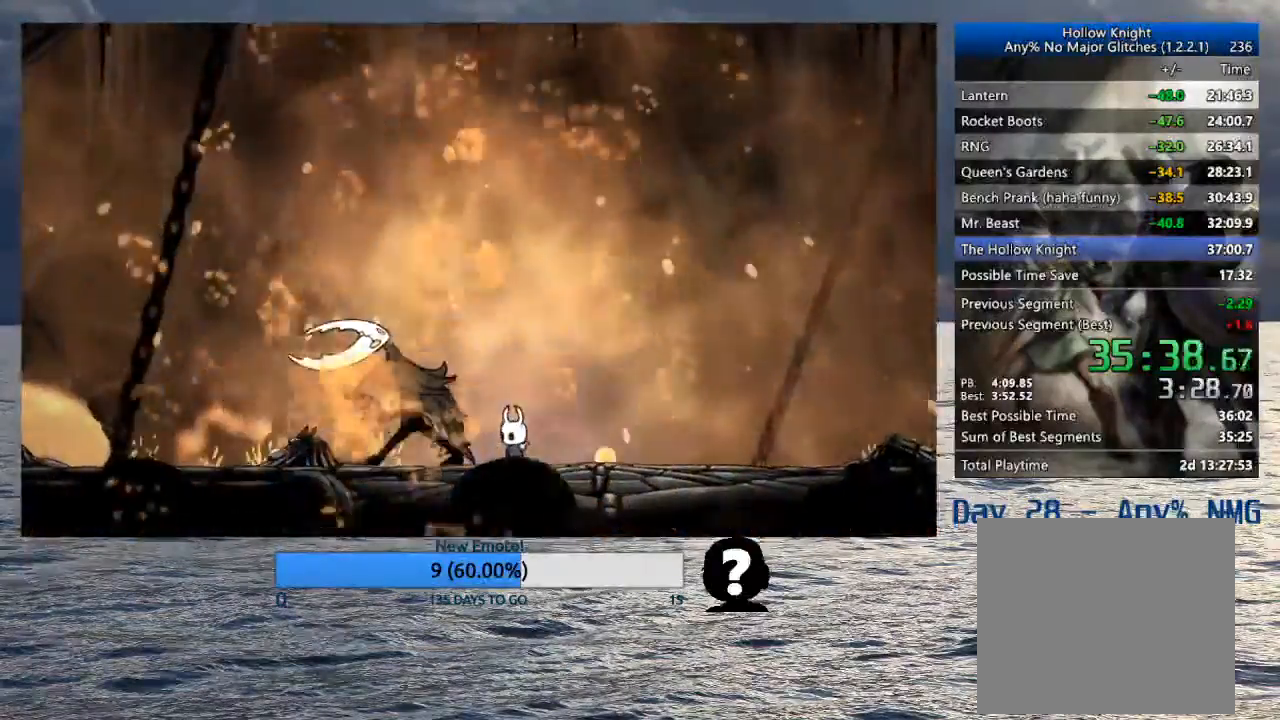
{"buttons": [], "left_stick": "center", "right_stick": "center", "events": []}
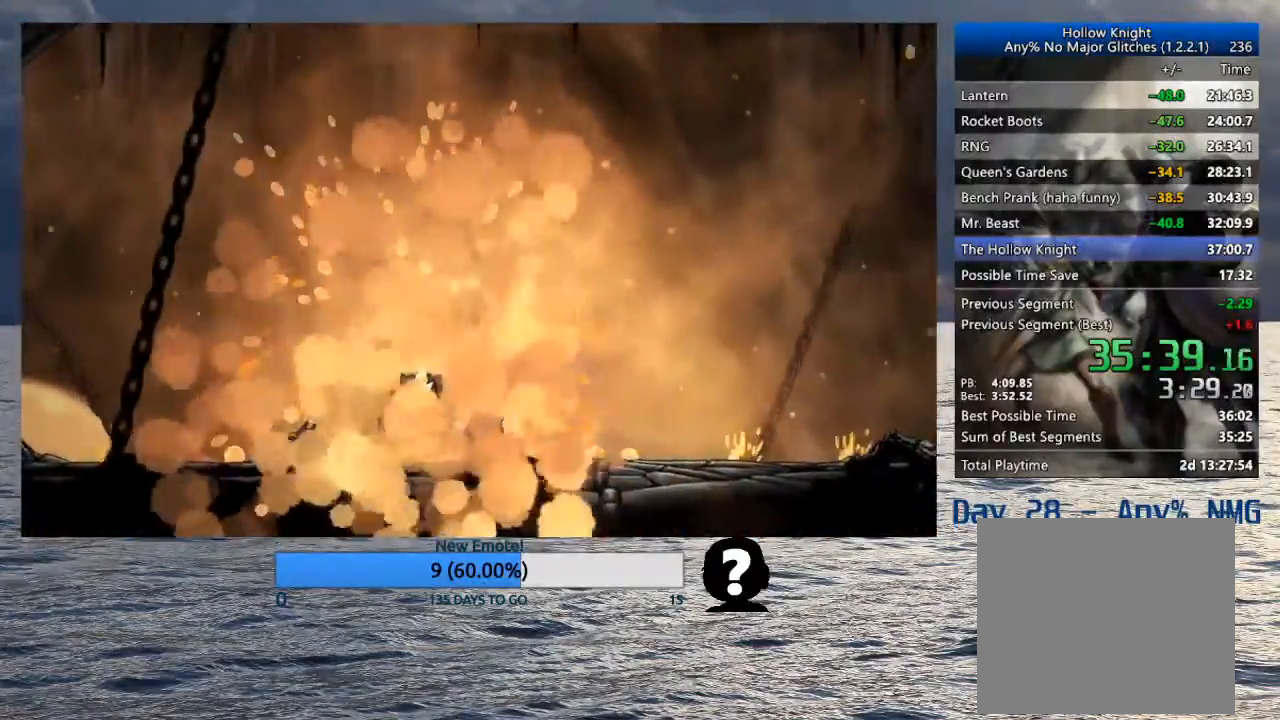
{"buttons": [], "left_stick": "center", "right_stick": "center", "events": []}
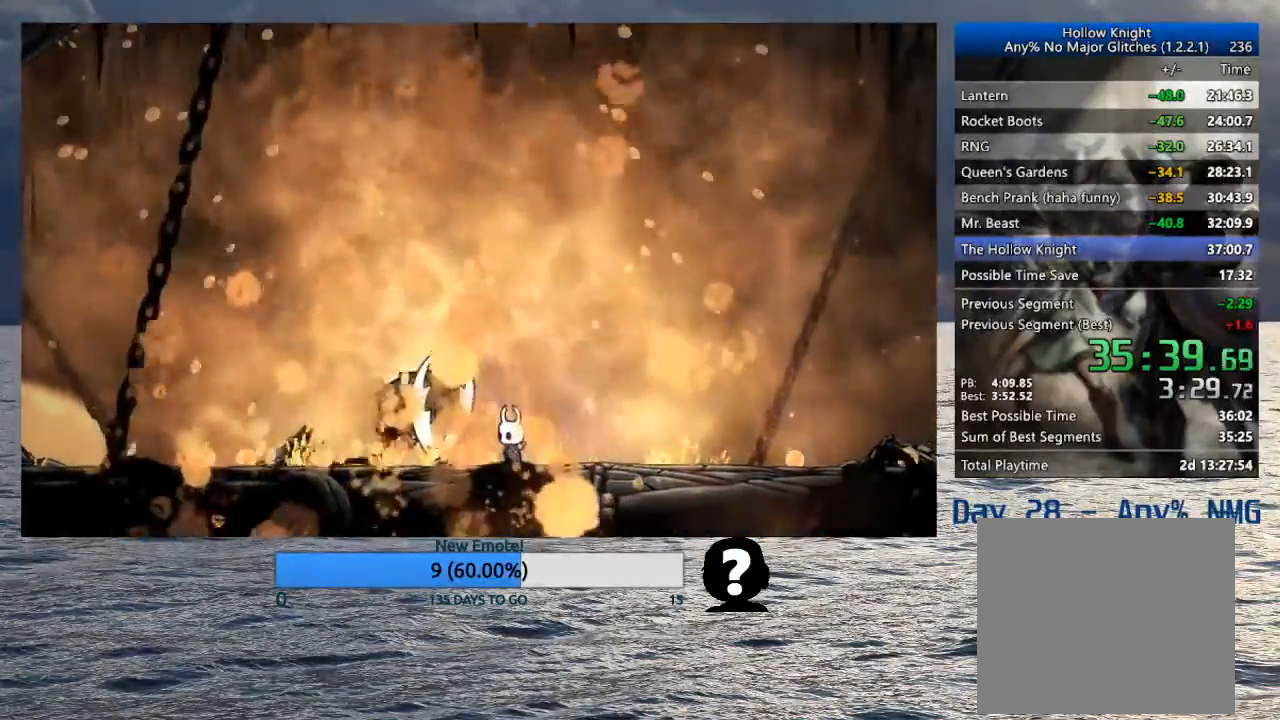
{"buttons": ["CIRCLE"], "left_stick": "center", "right_stick": "center", "events": [[200, "CIRCLE", "down"]]}
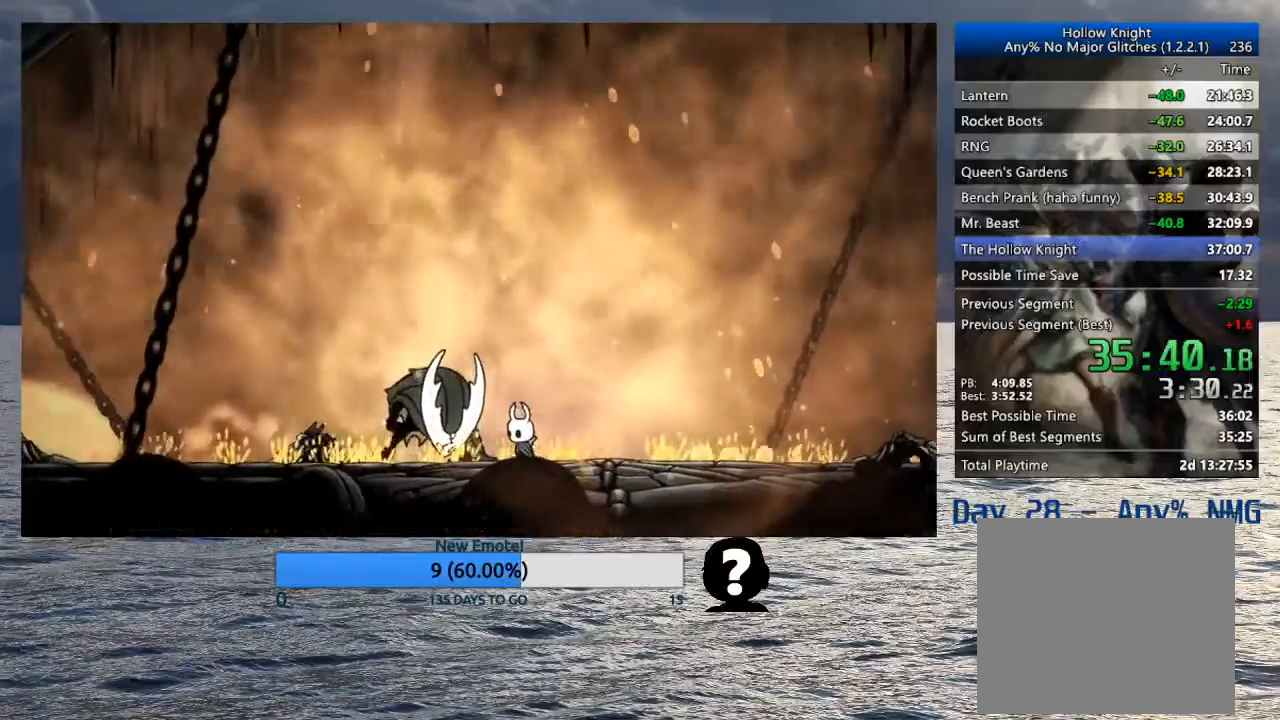
{"buttons": ["CIRCLE"], "left_stick": "center", "right_stick": "center", "events": []}
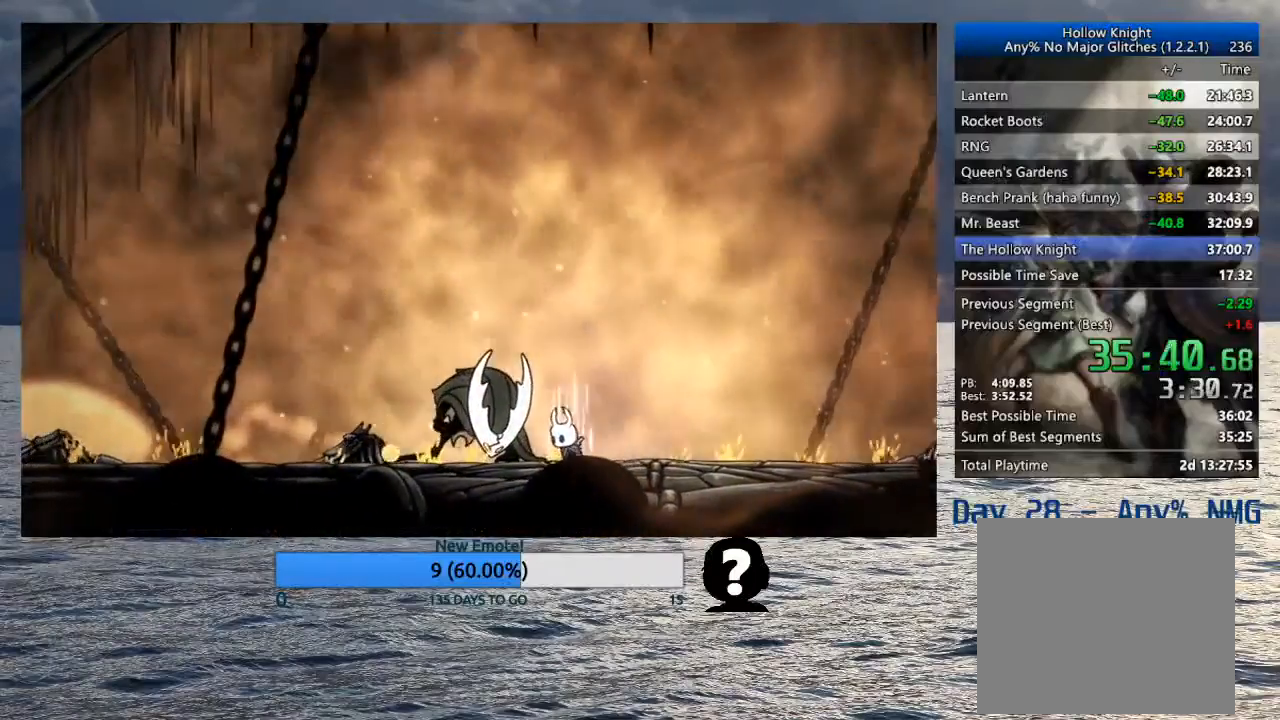
{"buttons": ["CIRCLE"], "left_stick": "center", "right_stick": "center", "events": []}
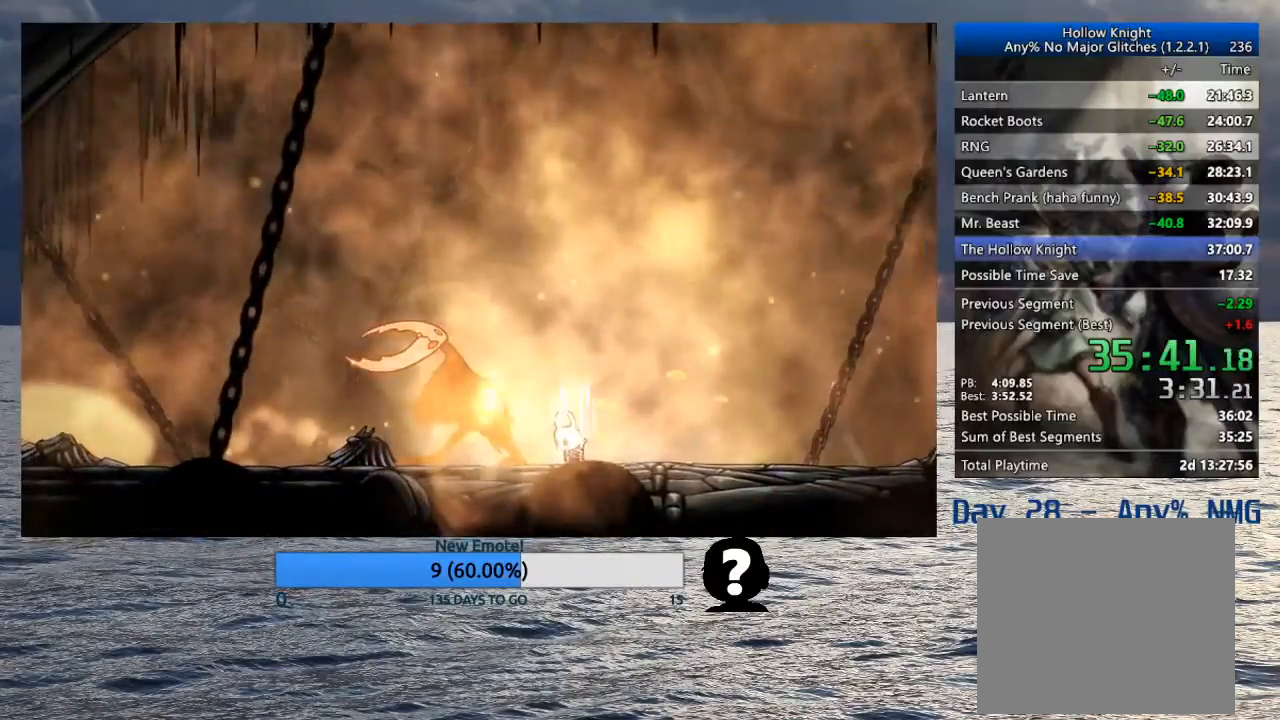
{"buttons": ["CIRCLE"], "left_stick": "center", "right_stick": "center", "events": []}
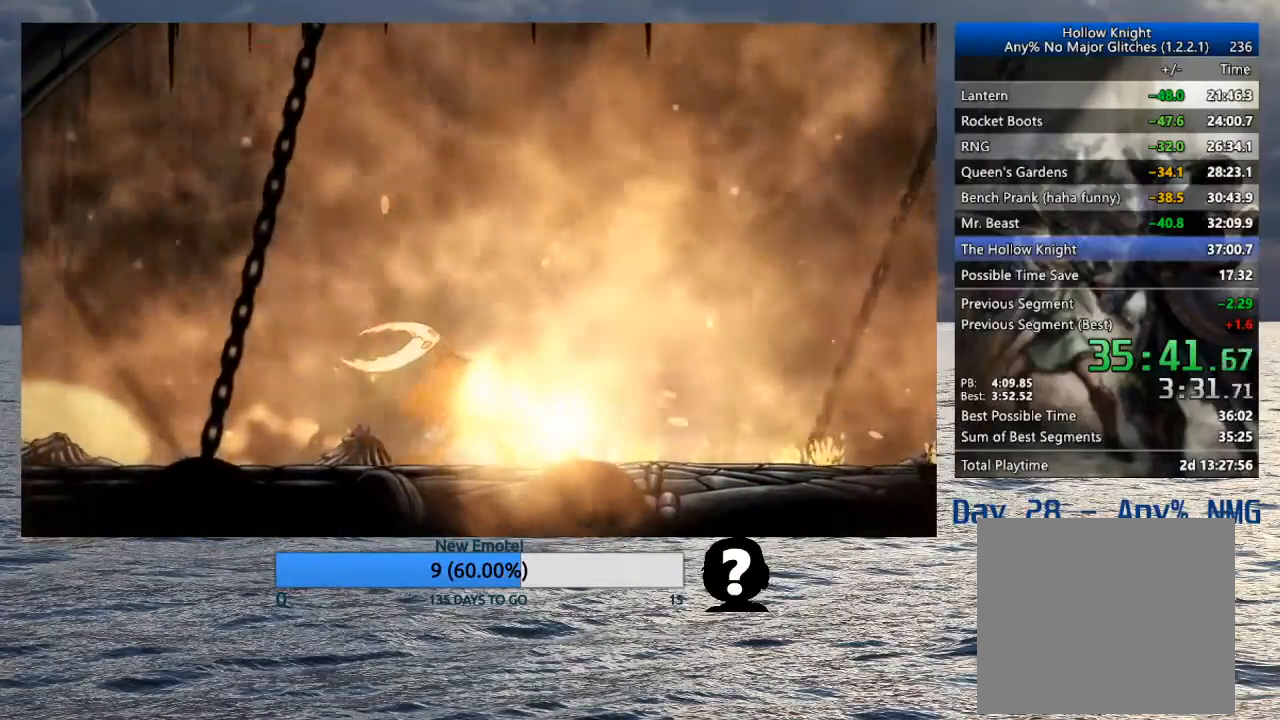
{"buttons": ["CIRCLE"], "left_stick": "center", "right_stick": "center", "events": []}
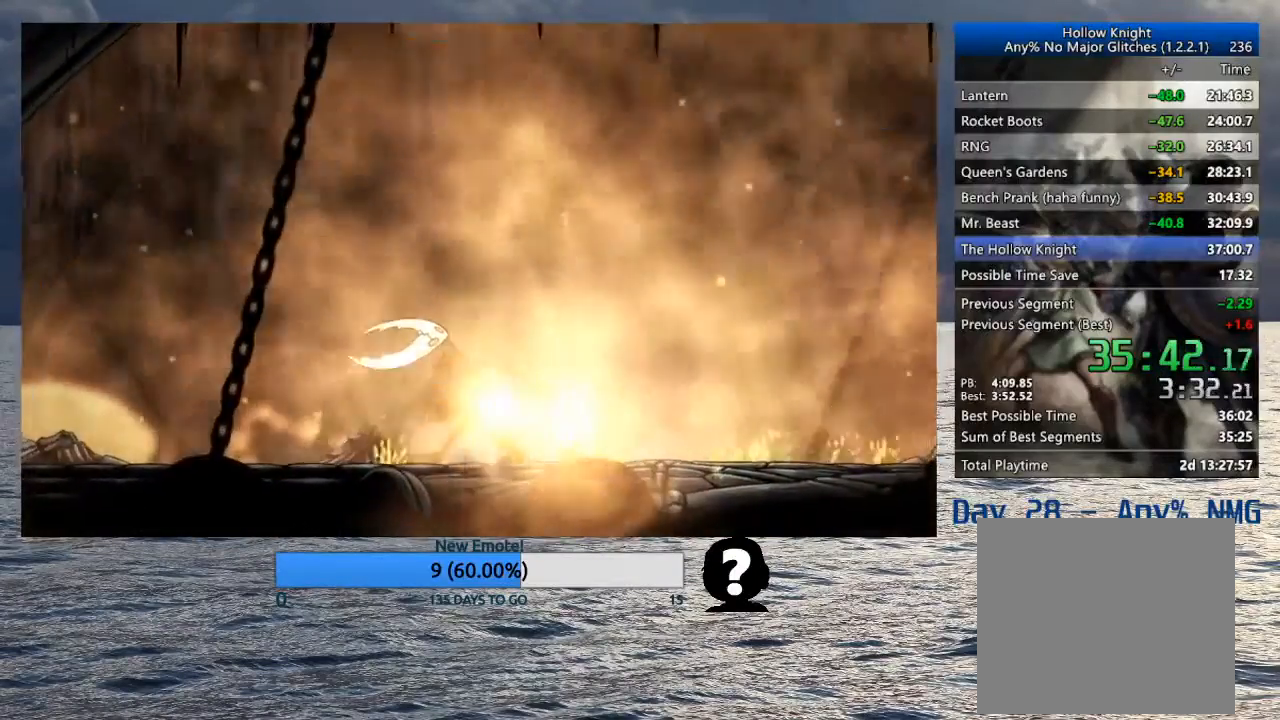
{"buttons": ["CIRCLE"], "left_stick": "center", "right_stick": "center", "events": []}
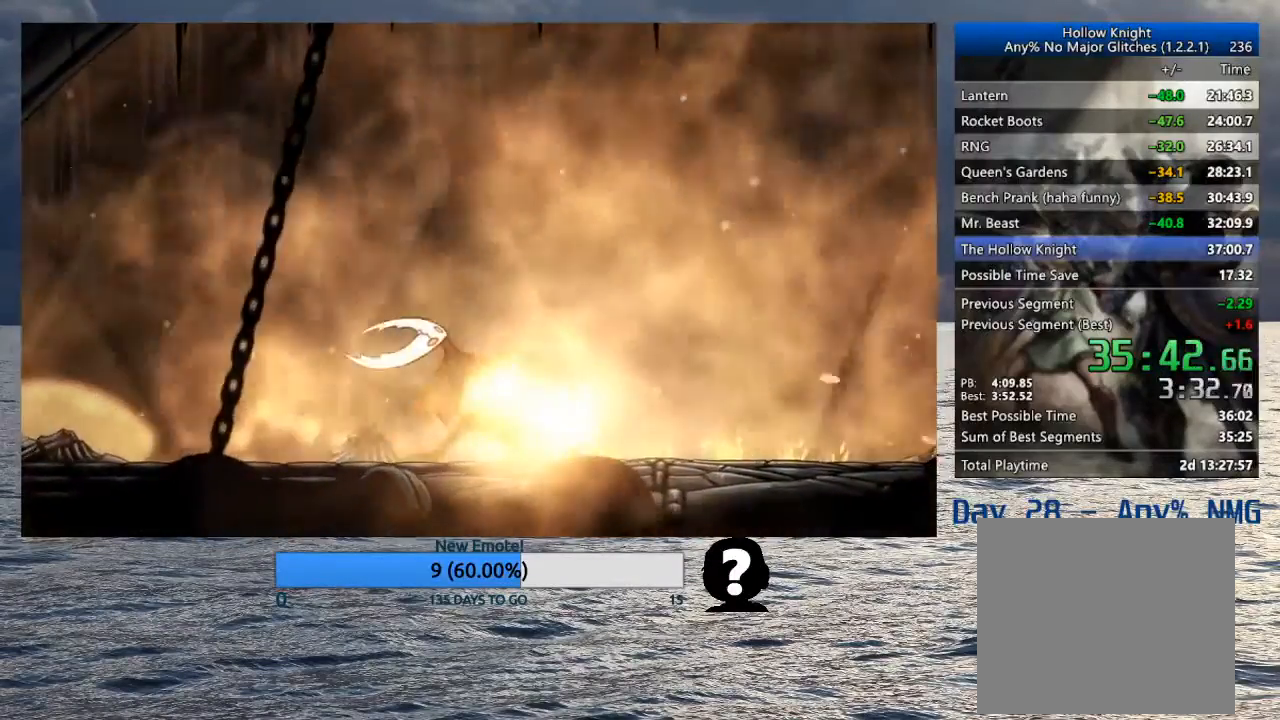
{"buttons": ["CIRCLE"], "left_stick": "center", "right_stick": "center", "events": []}
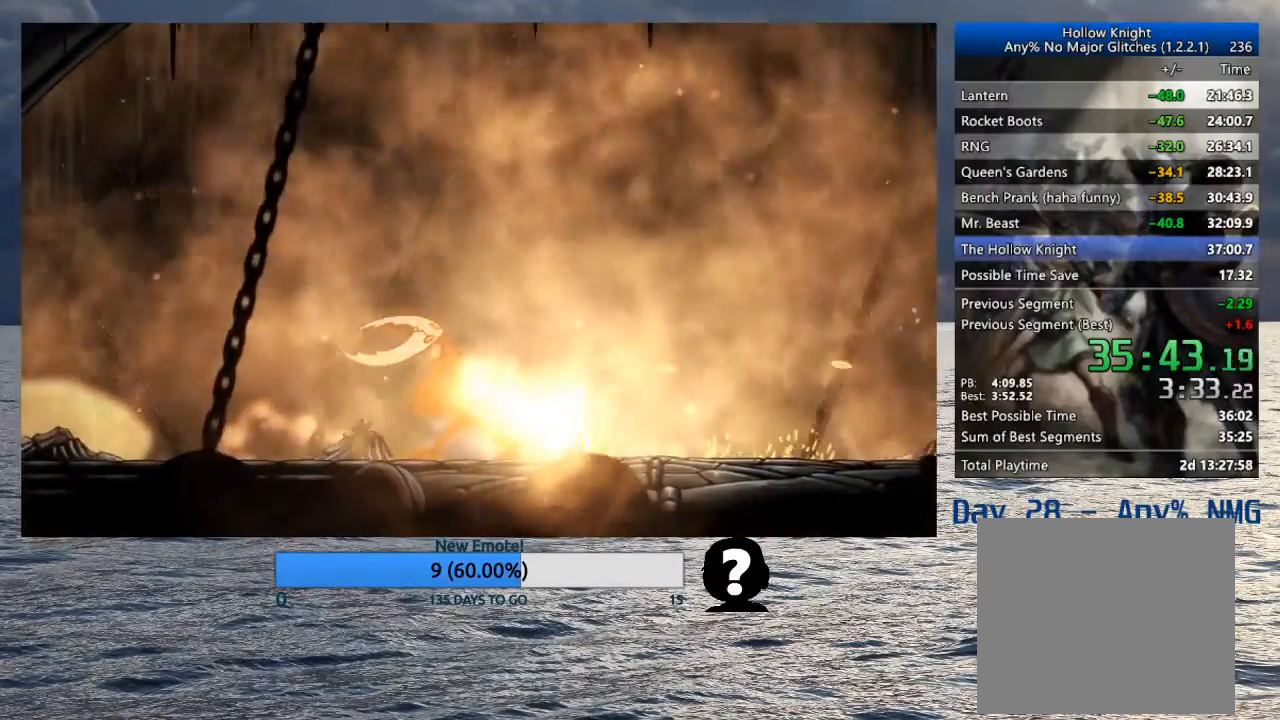
{"buttons": ["CIRCLE"], "left_stick": "center", "right_stick": "center", "events": []}
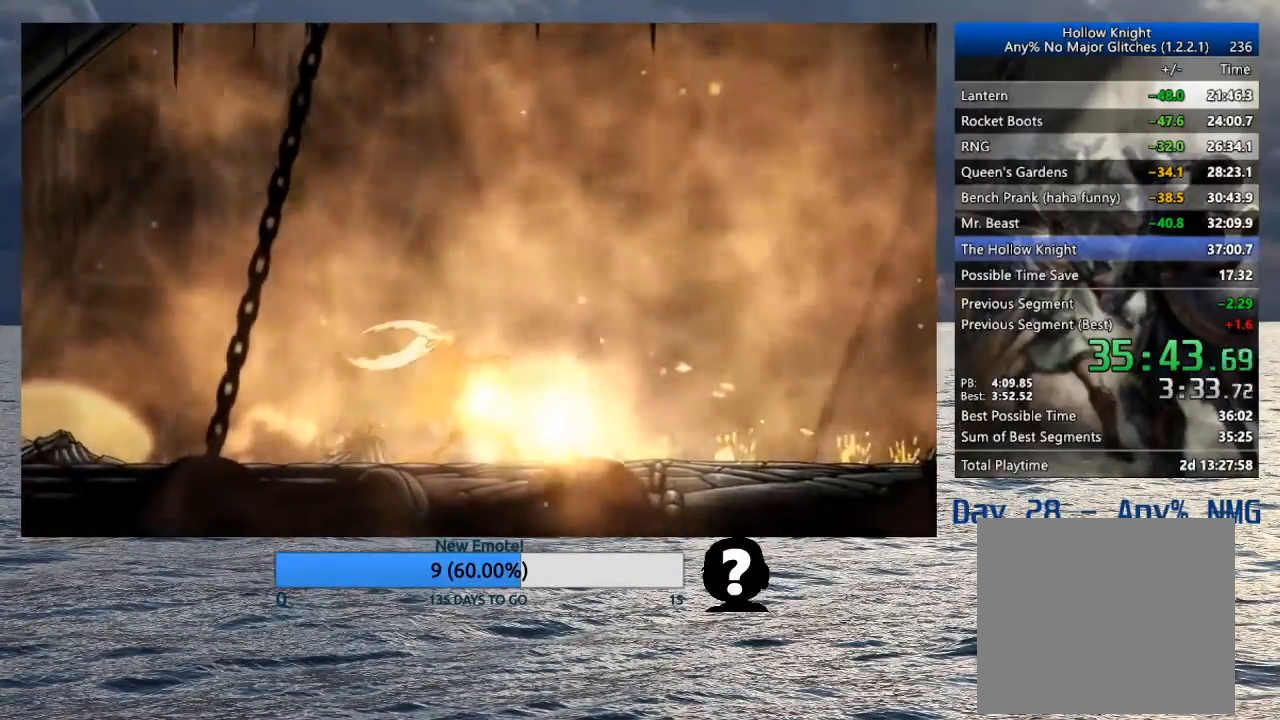
{"buttons": ["CIRCLE"], "left_stick": "center", "right_stick": "center", "events": []}
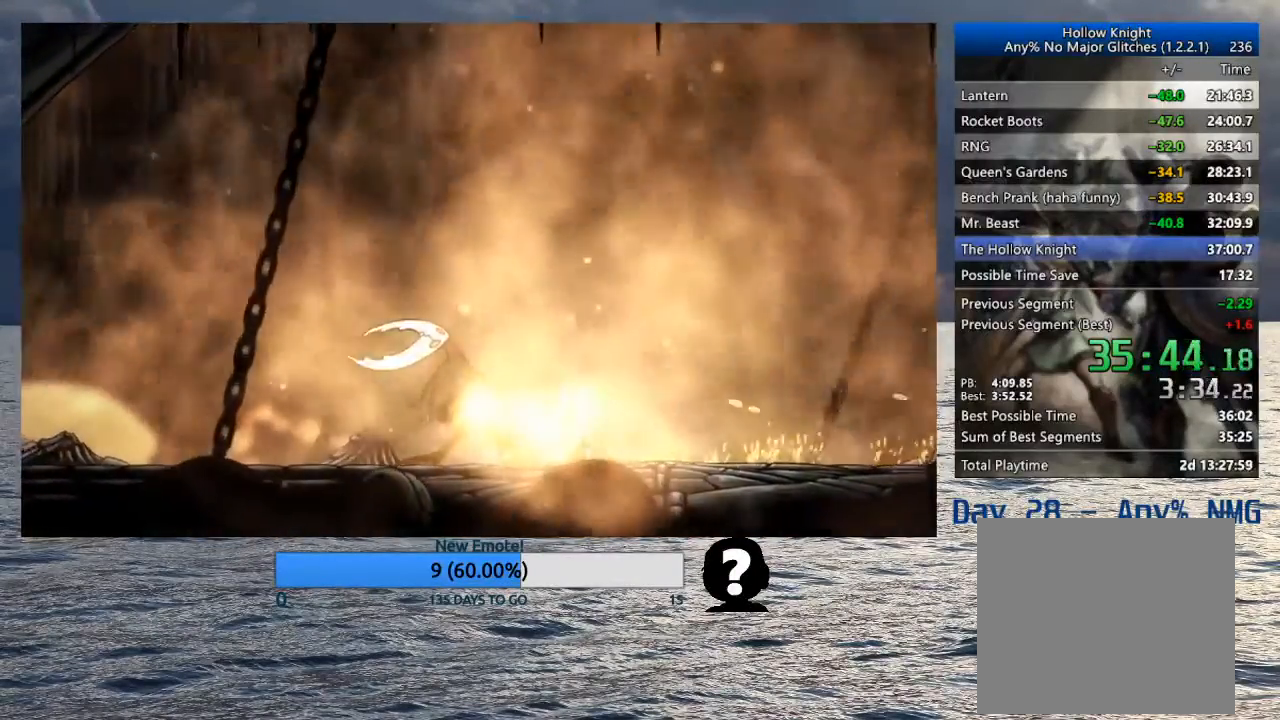
{"buttons": ["CIRCLE"], "left_stick": "center", "right_stick": "center", "events": []}
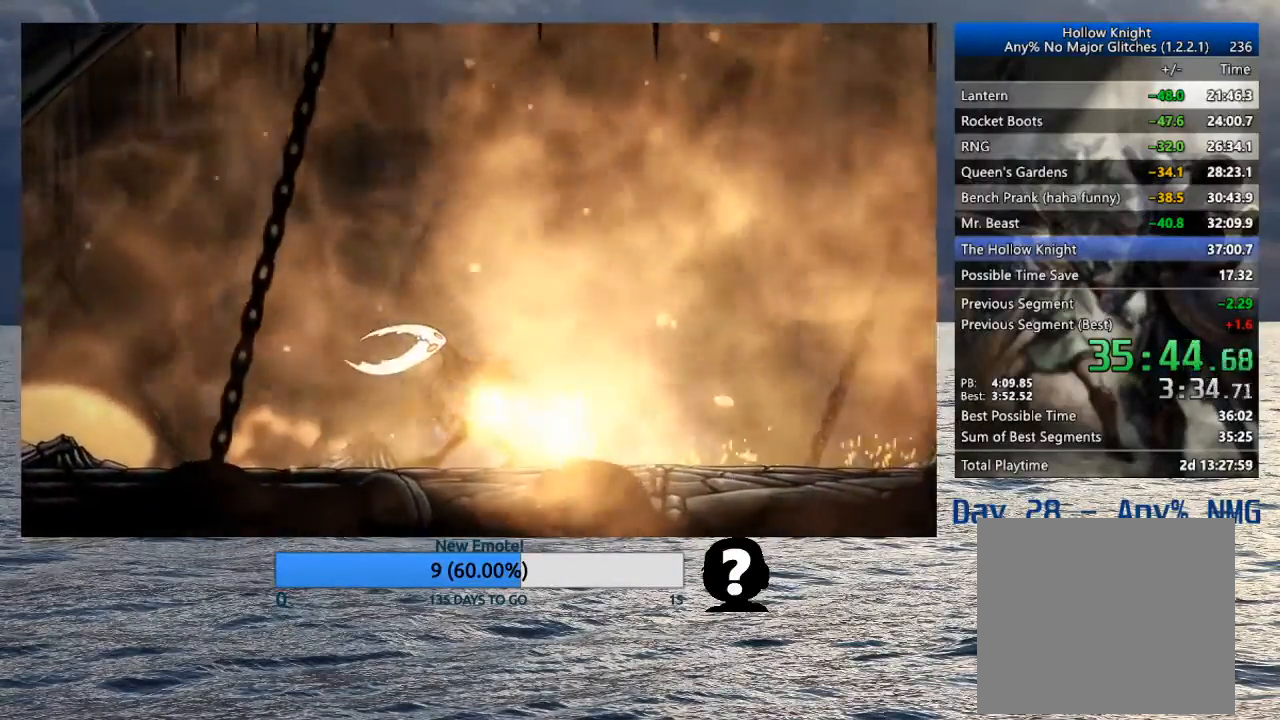
{"buttons": ["CIRCLE"], "left_stick": "center", "right_stick": "center", "events": []}
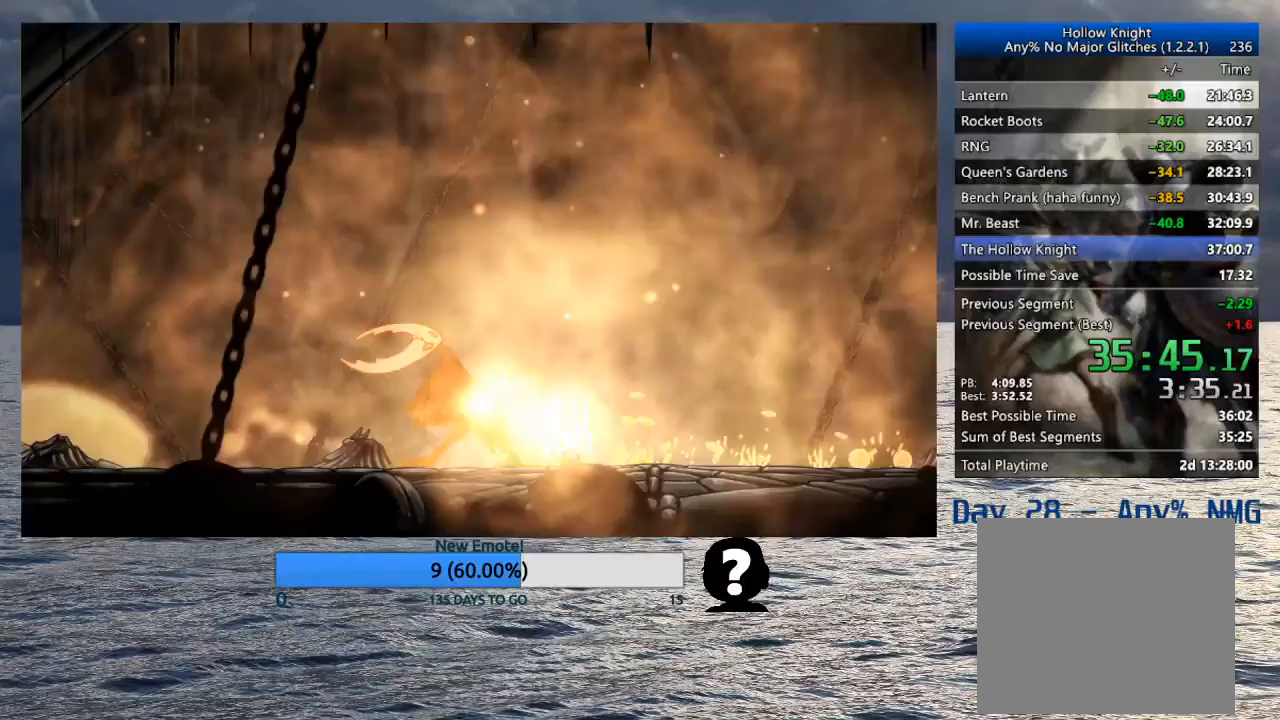
{"buttons": ["CIRCLE"], "left_stick": "center", "right_stick": "center", "events": []}
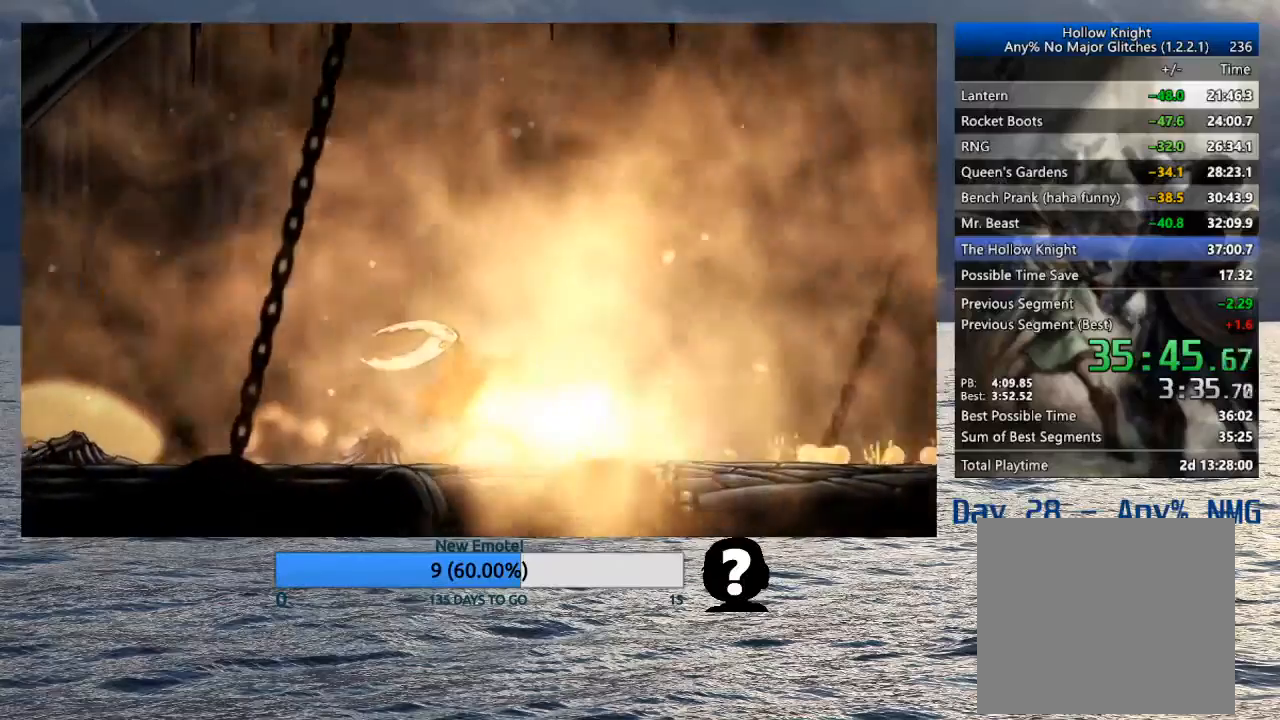
{"buttons": ["CIRCLE"], "left_stick": "center", "right_stick": "center", "events": []}
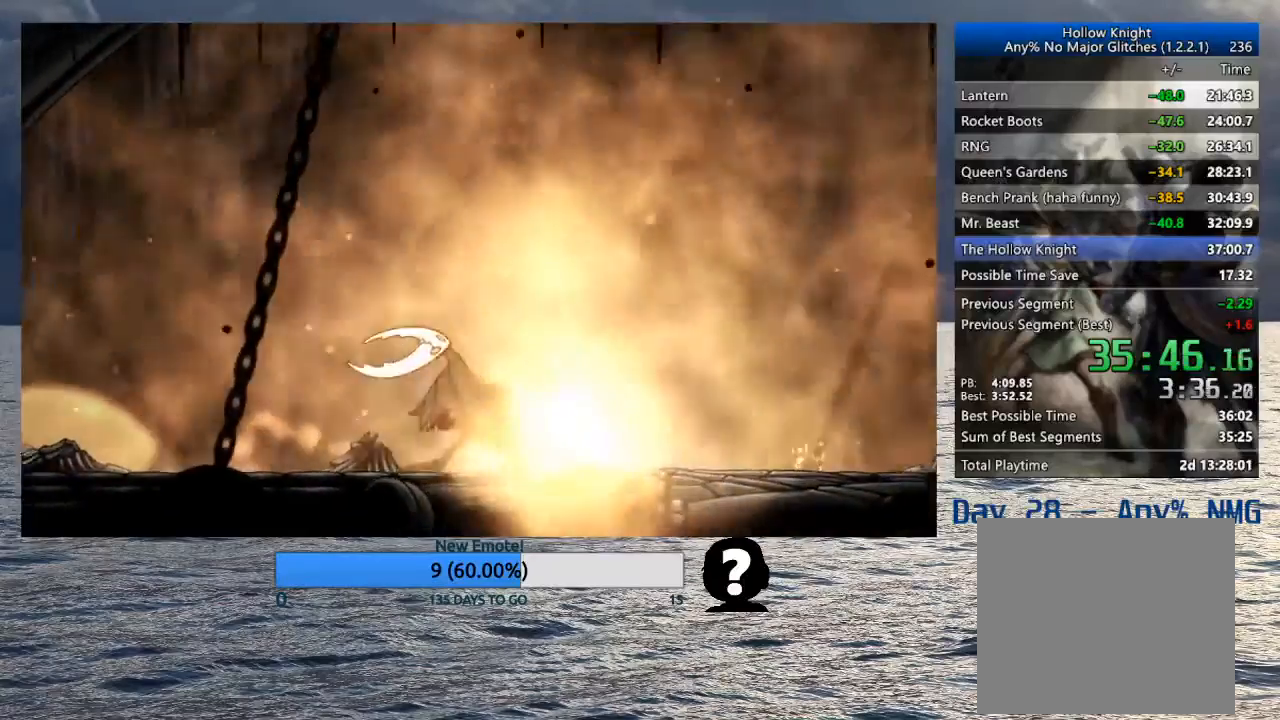
{"buttons": ["CIRCLE"], "left_stick": "center", "right_stick": "center", "events": []}
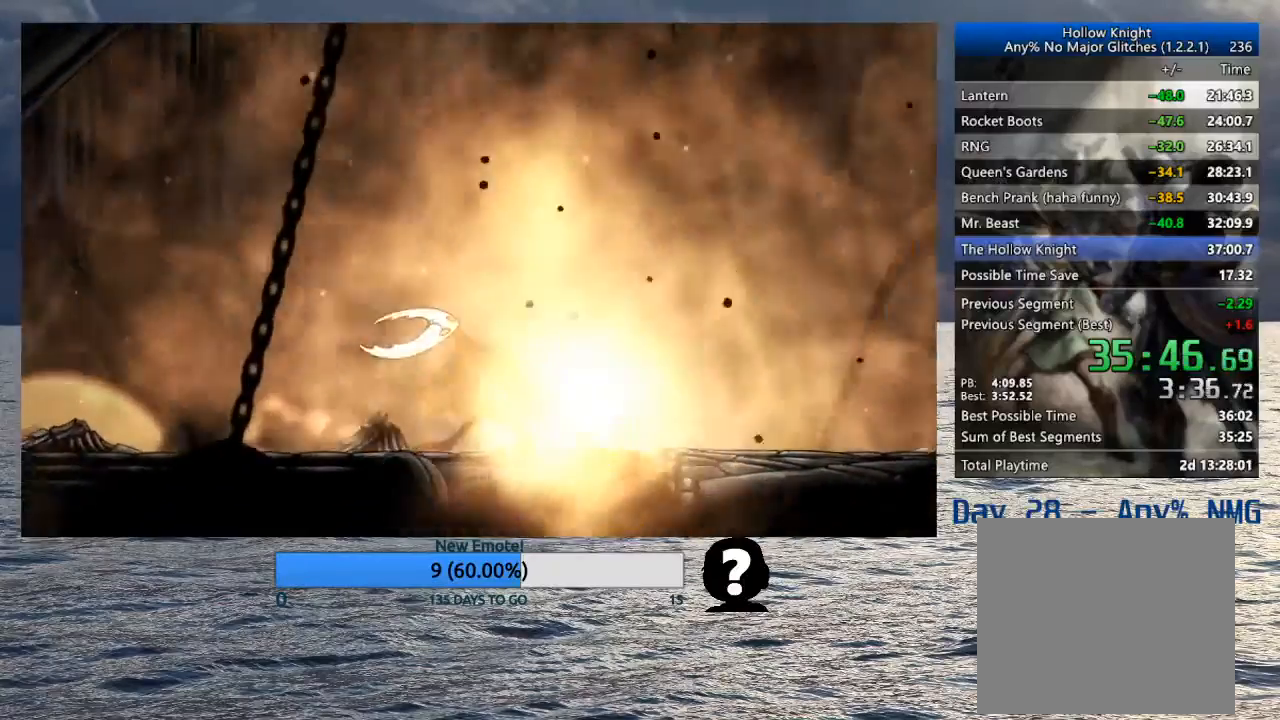
{"buttons": ["CIRCLE"], "left_stick": "center", "right_stick": "center", "events": []}
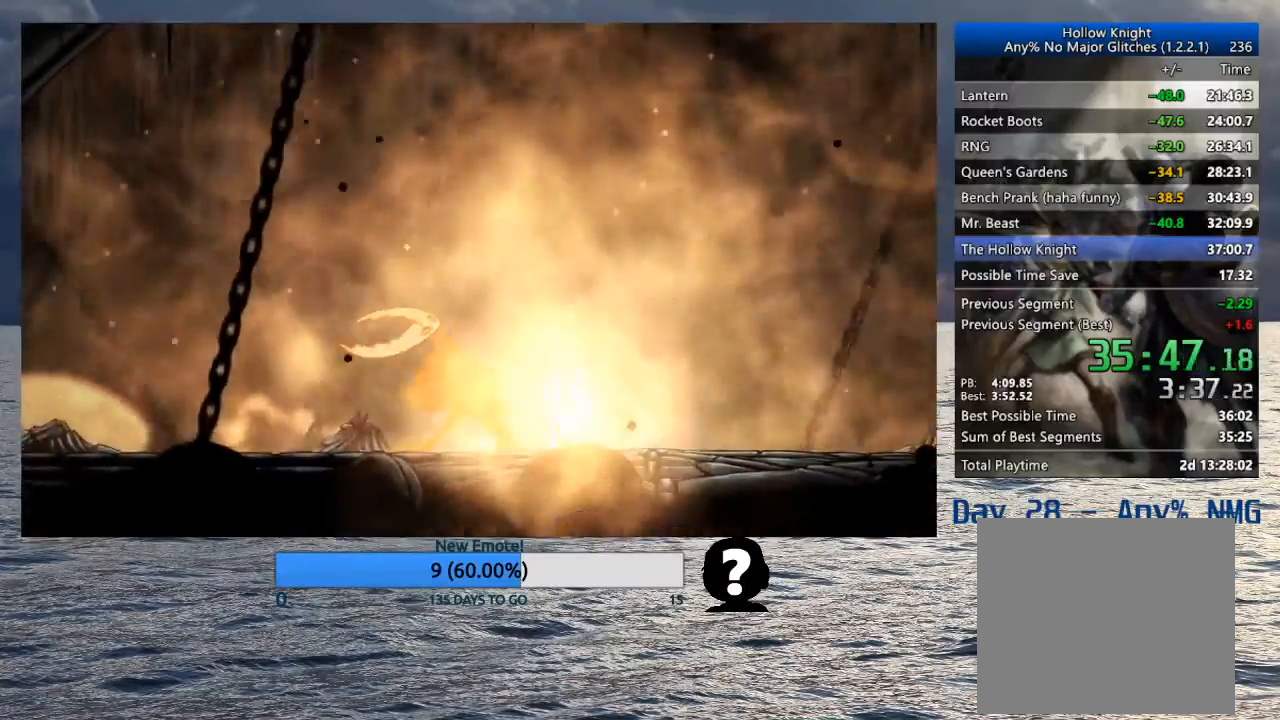
{"buttons": ["CIRCLE"], "left_stick": "center", "right_stick": "center", "events": []}
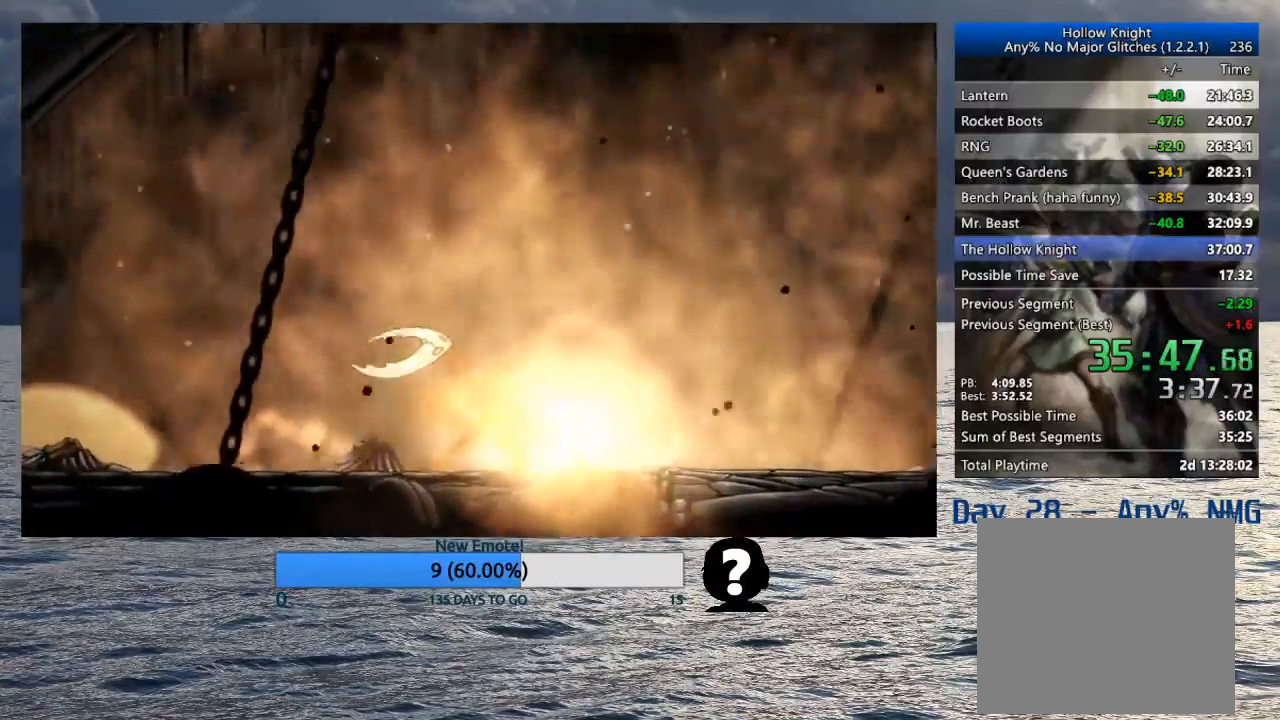
{"buttons": ["CIRCLE"], "left_stick": "center", "right_stick": "center", "events": []}
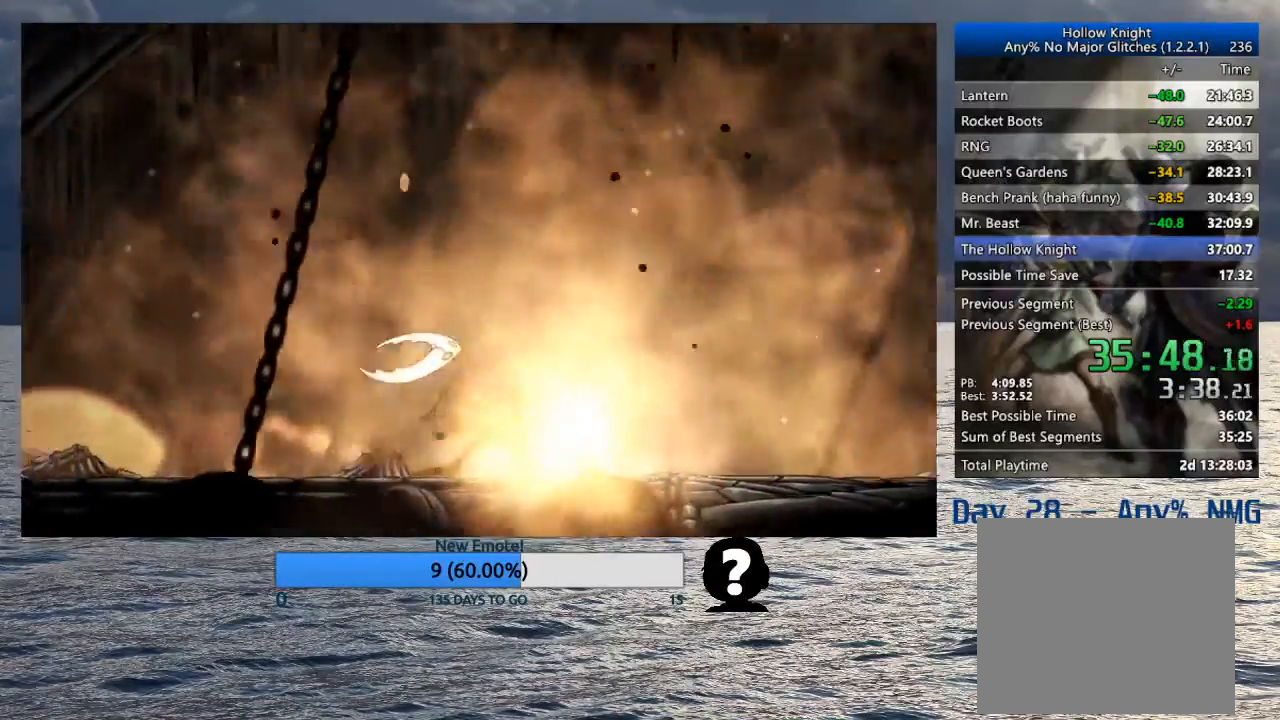
{"buttons": ["CIRCLE"], "left_stick": "center", "right_stick": "center", "events": []}
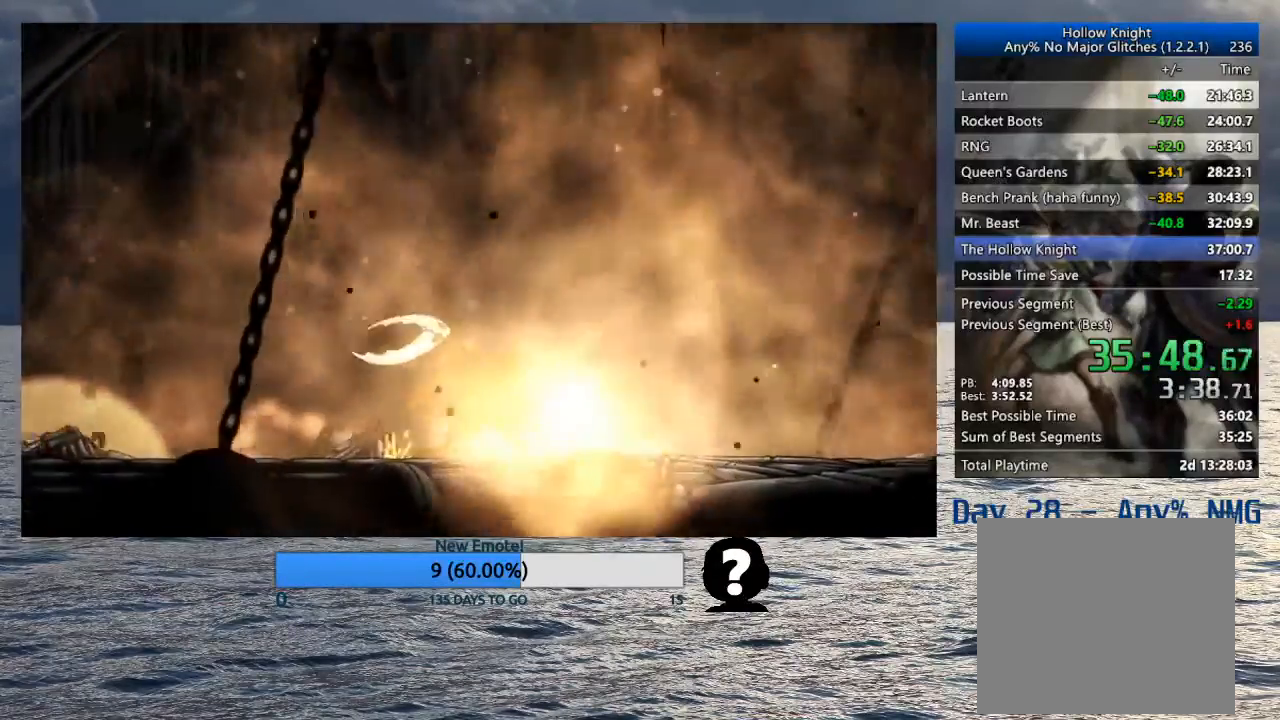
{"buttons": ["CIRCLE"], "left_stick": "center", "right_stick": "center", "events": []}
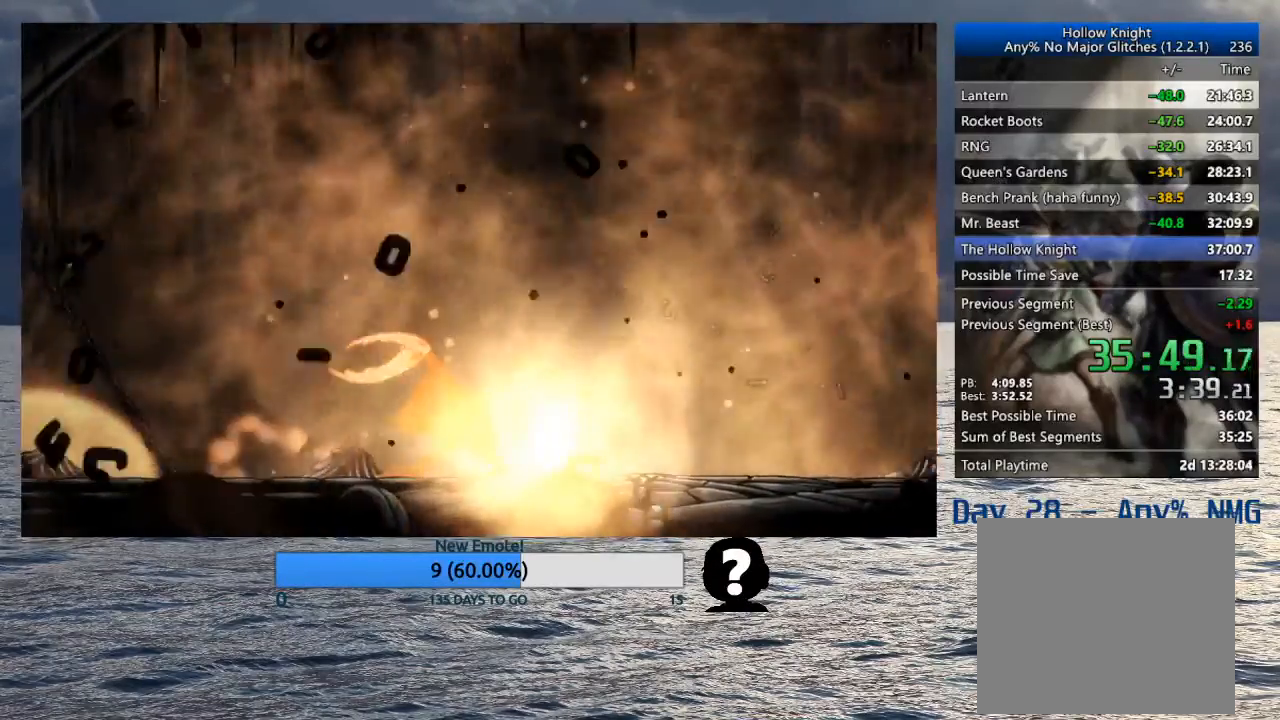
{"buttons": ["CIRCLE"], "left_stick": "center", "right_stick": "center", "events": []}
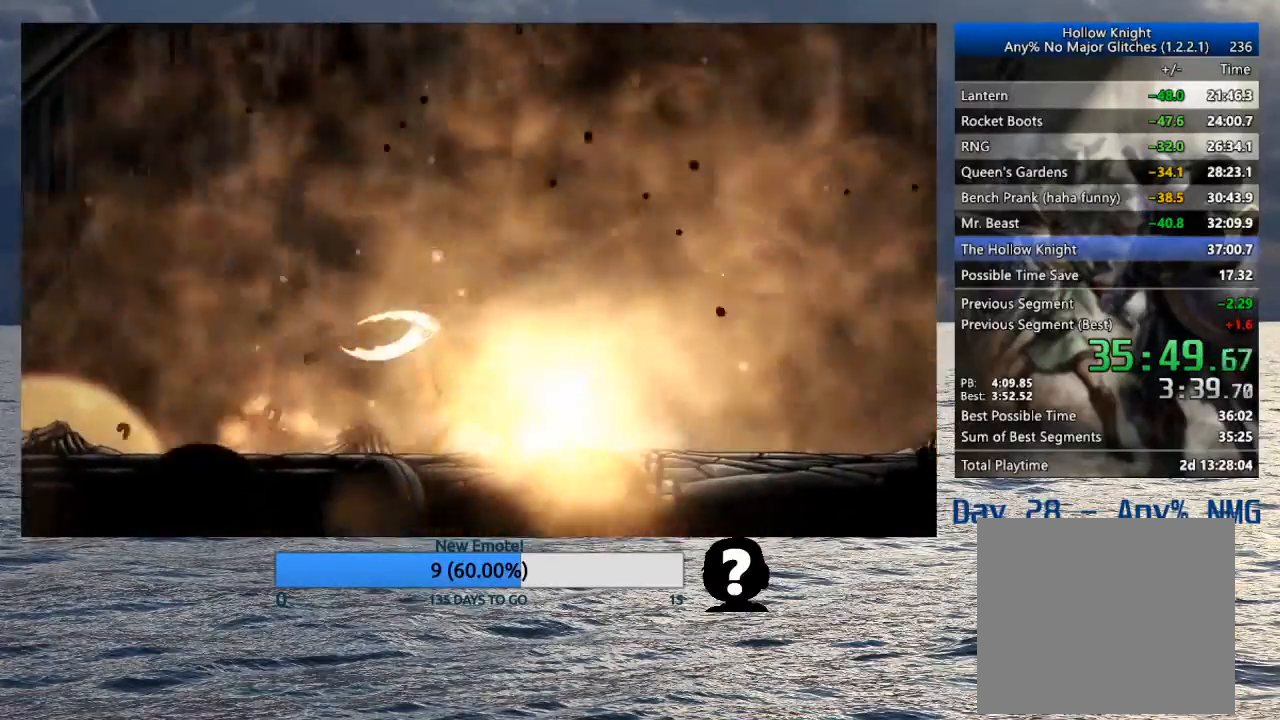
{"buttons": ["CIRCLE"], "left_stick": "center", "right_stick": "center", "events": []}
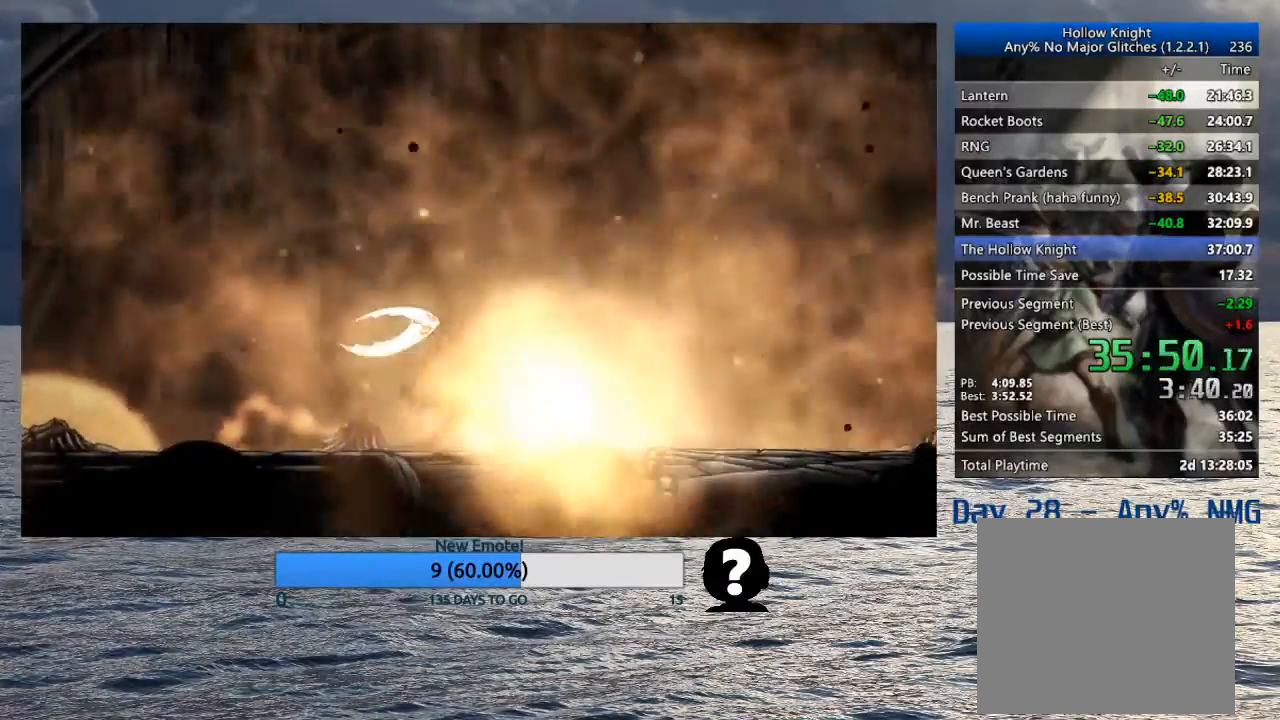
{"buttons": ["CIRCLE"], "left_stick": "center", "right_stick": "center", "events": []}